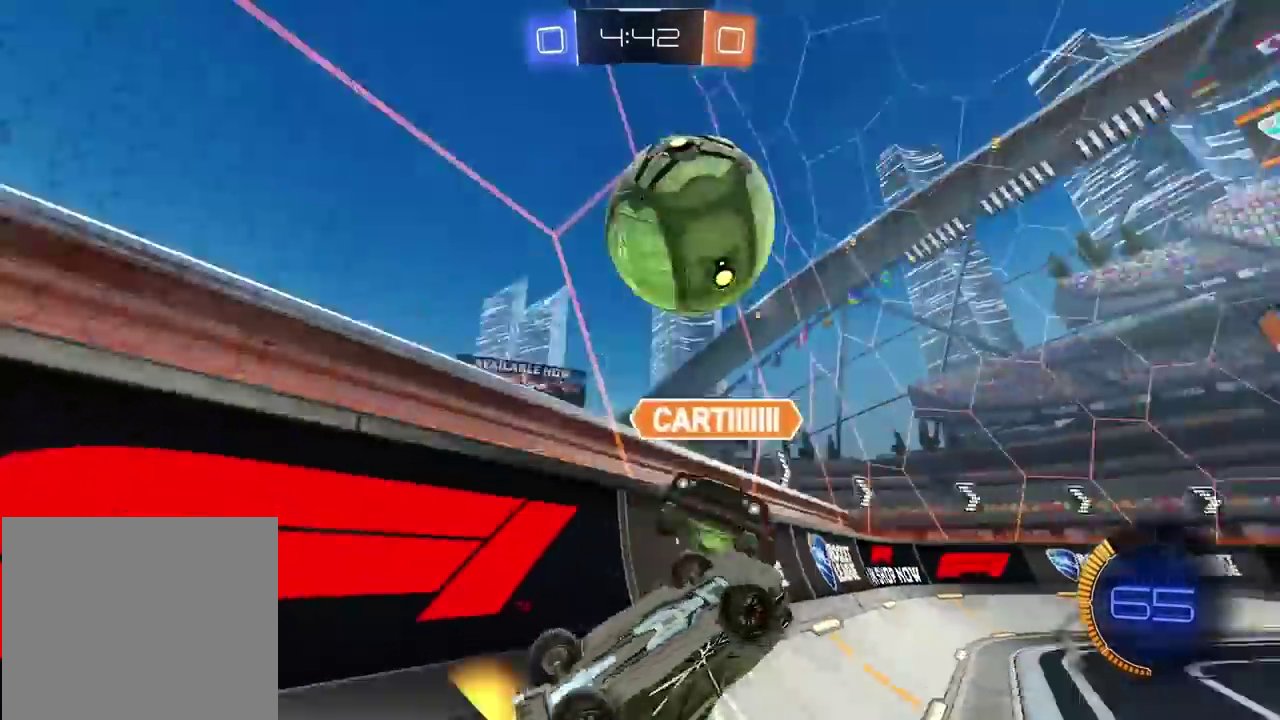
Gameplay with a controller (PlayStation layout); each line is a JSON object with the inputs held at the frame after it. "events" lists button and stick changes between this image and that frame as [ms after this image, input, new state], when the widget could be followed in between. Not read: R1.
{"buttons": ["R2"], "left_stick": "center", "right_stick": "center", "events": [[117, "left_stick", "left"], [333, "left_stick", "center"]]}
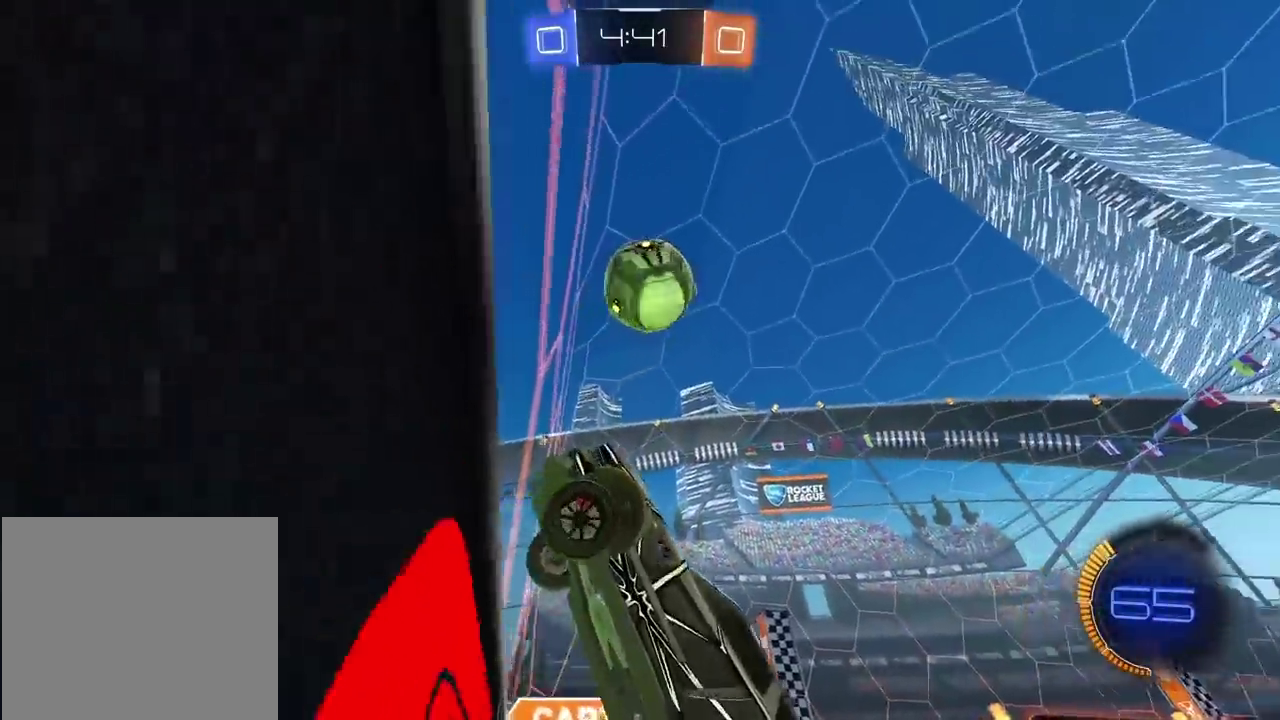
{"buttons": ["R2"], "left_stick": "center", "right_stick": "center", "events": [[33, "left_stick", "right"], [367, "left_stick", "center"]]}
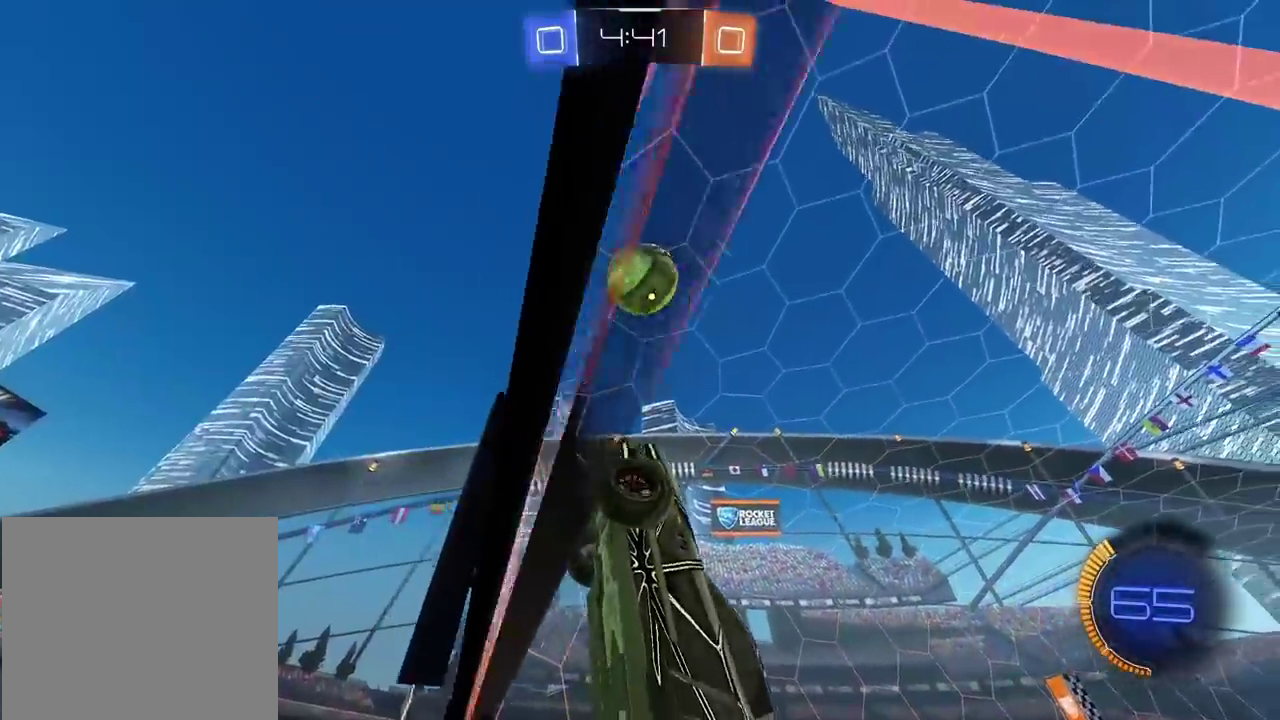
{"buttons": ["L1", "R2"], "left_stick": "center", "right_stick": "center", "events": [[200, "left_stick", "right"], [400, "left_stick", "center"], [467, "L1", "down"]]}
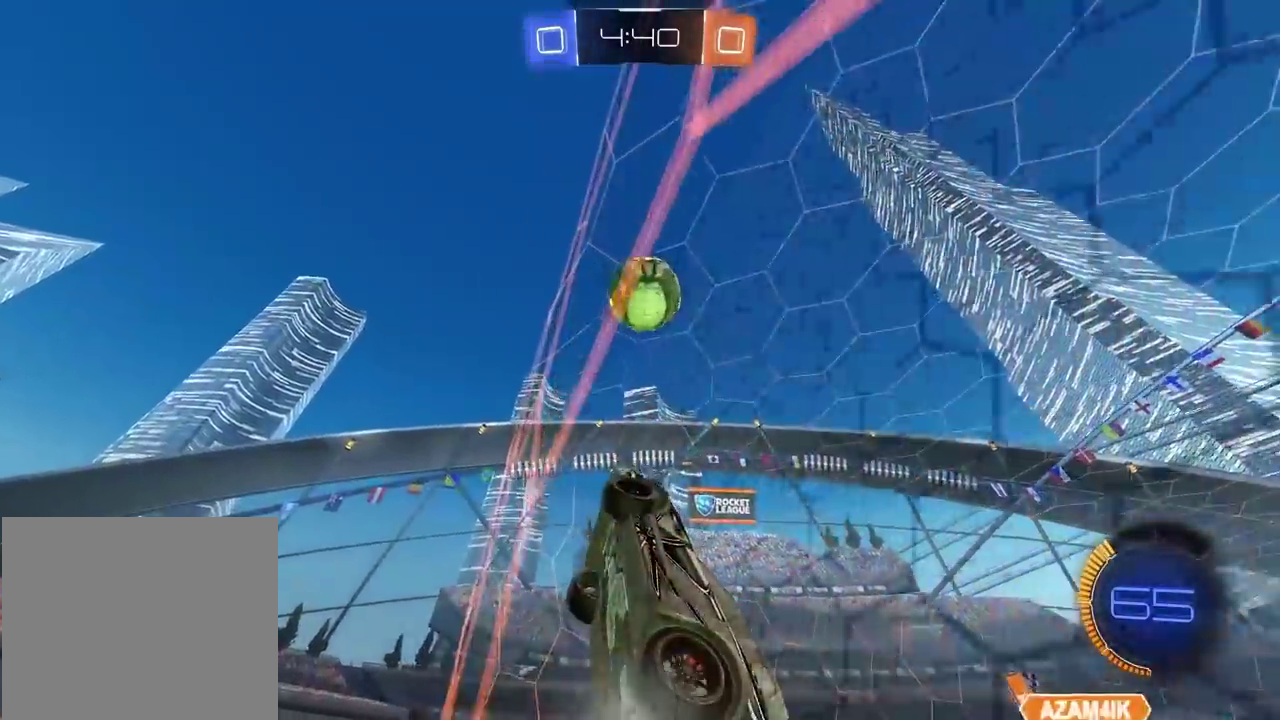
{"buttons": ["CROSS", "CIRCLE", "R2"], "left_stick": "down", "right_stick": "center", "events": [[17, "L1", "up"], [483, "CIRCLE", "down"], [483, "left_stick", "down"], [500, "CROSS", "down"]]}
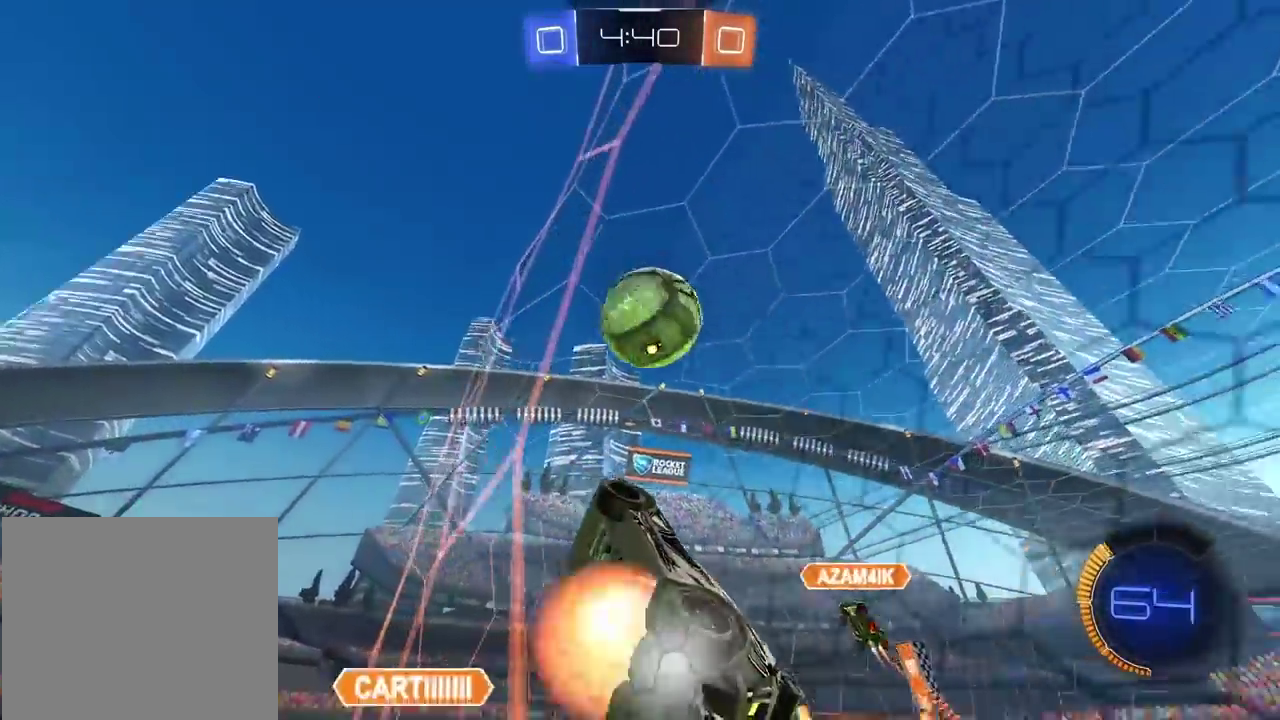
{"buttons": ["L2", "R2"], "left_stick": "down-left", "right_stick": "center", "events": [[17, "L2", "down"], [83, "left_stick", "center"], [133, "left_stick", "up-left"], [233, "CROSS", "up"], [383, "left_stick", "down-left"], [417, "CIRCLE", "up"]]}
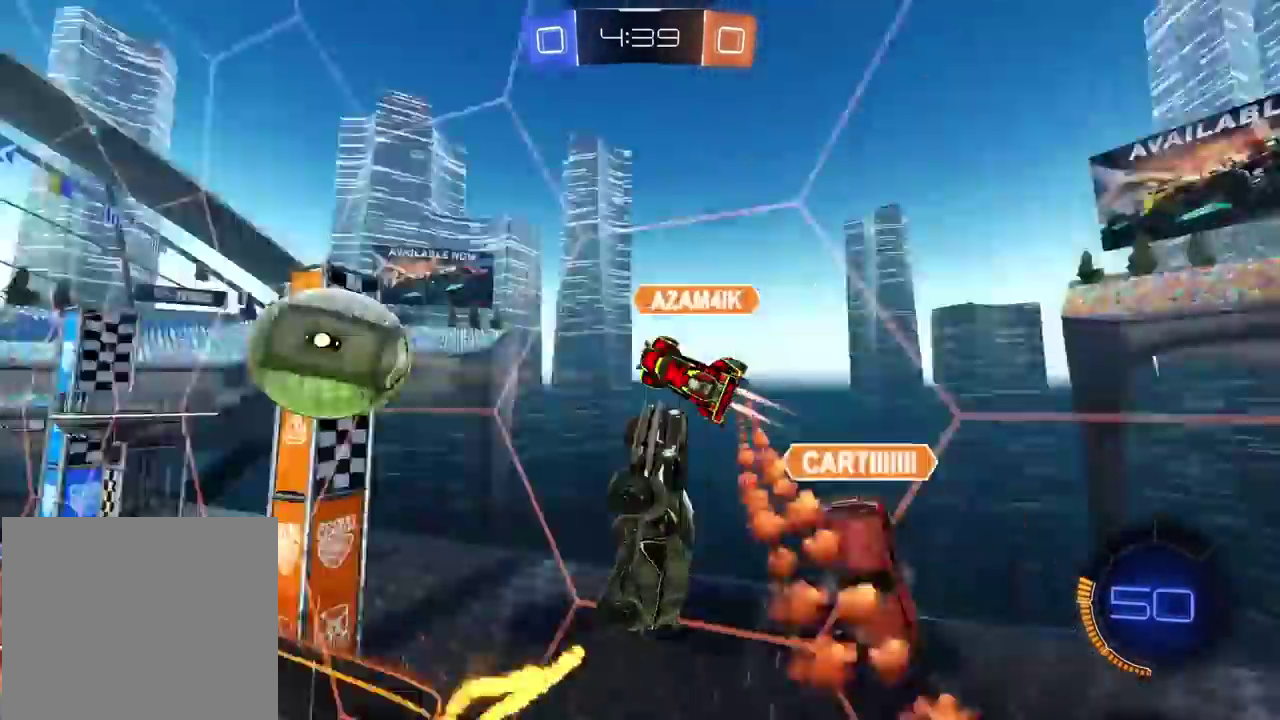
{"buttons": ["R2"], "left_stick": "up-right", "right_stick": "center", "events": [[133, "L2", "up"], [200, "left_stick", "center"], [367, "left_stick", "up-right"]]}
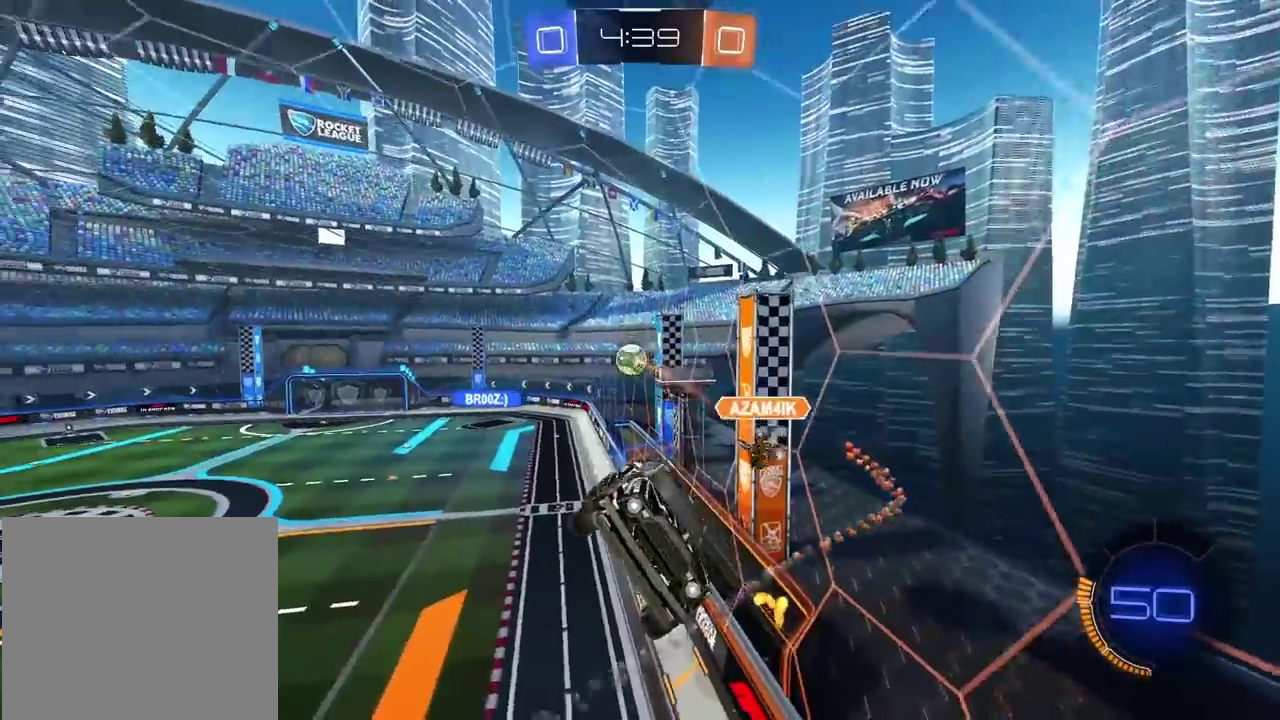
{"buttons": ["R2"], "left_stick": "up", "right_stick": "center", "events": [[67, "left_stick", "right"], [150, "left_stick", "center"], [500, "left_stick", "up"]]}
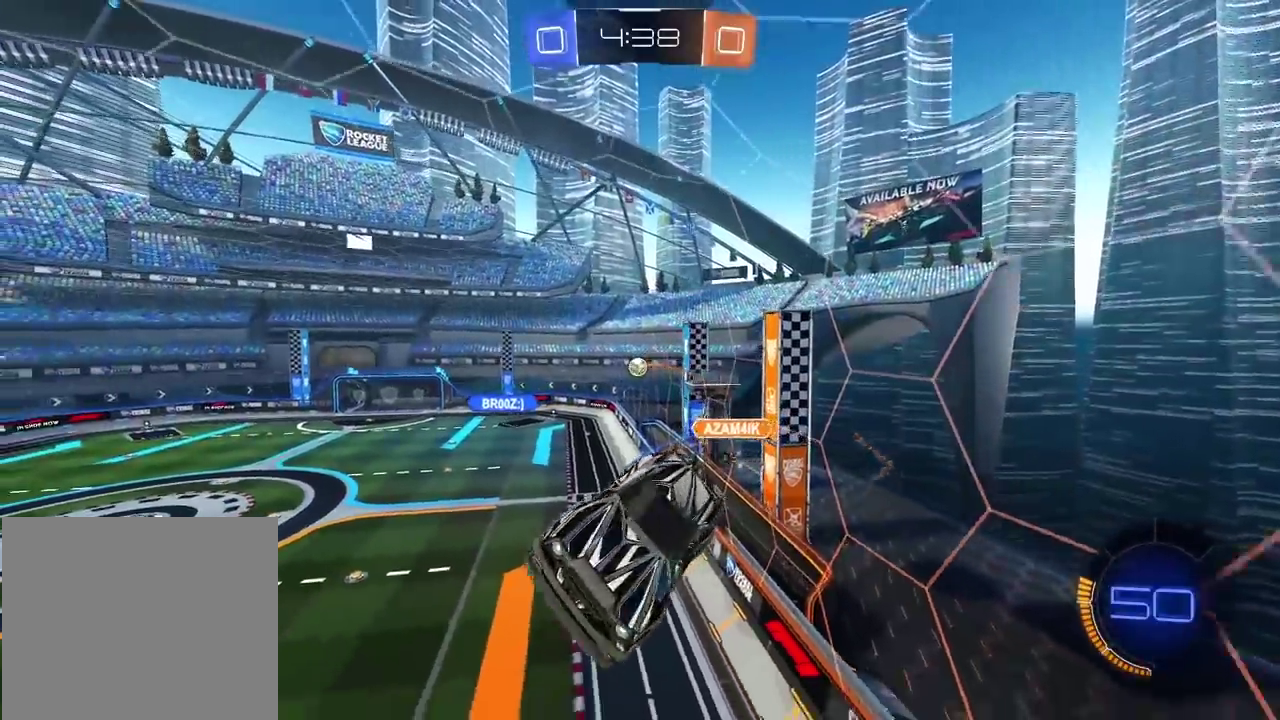
{"buttons": ["CIRCLE", "R2"], "left_stick": "center", "right_stick": "center", "events": [[167, "left_stick", "center"], [250, "CIRCLE", "down"]]}
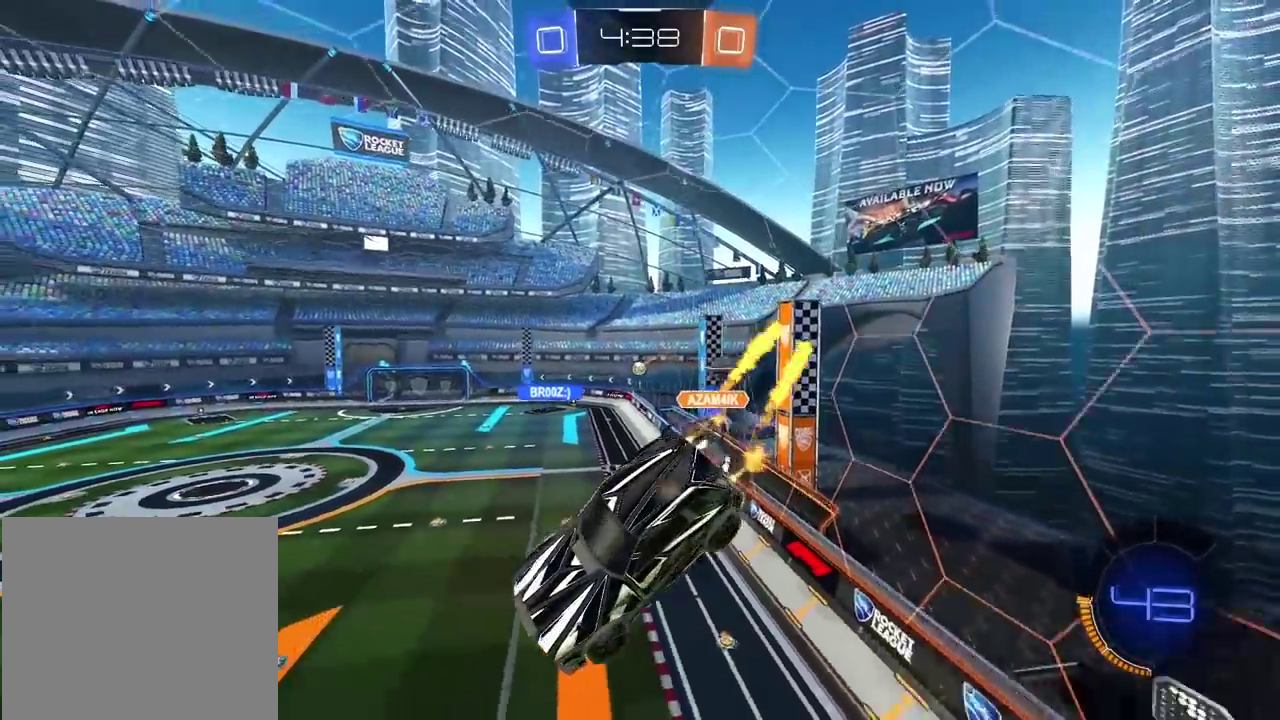
{"buttons": ["R2"], "left_stick": "center", "right_stick": "center", "events": [[33, "left_stick", "down"], [117, "left_stick", "center"], [267, "CIRCLE", "up"]]}
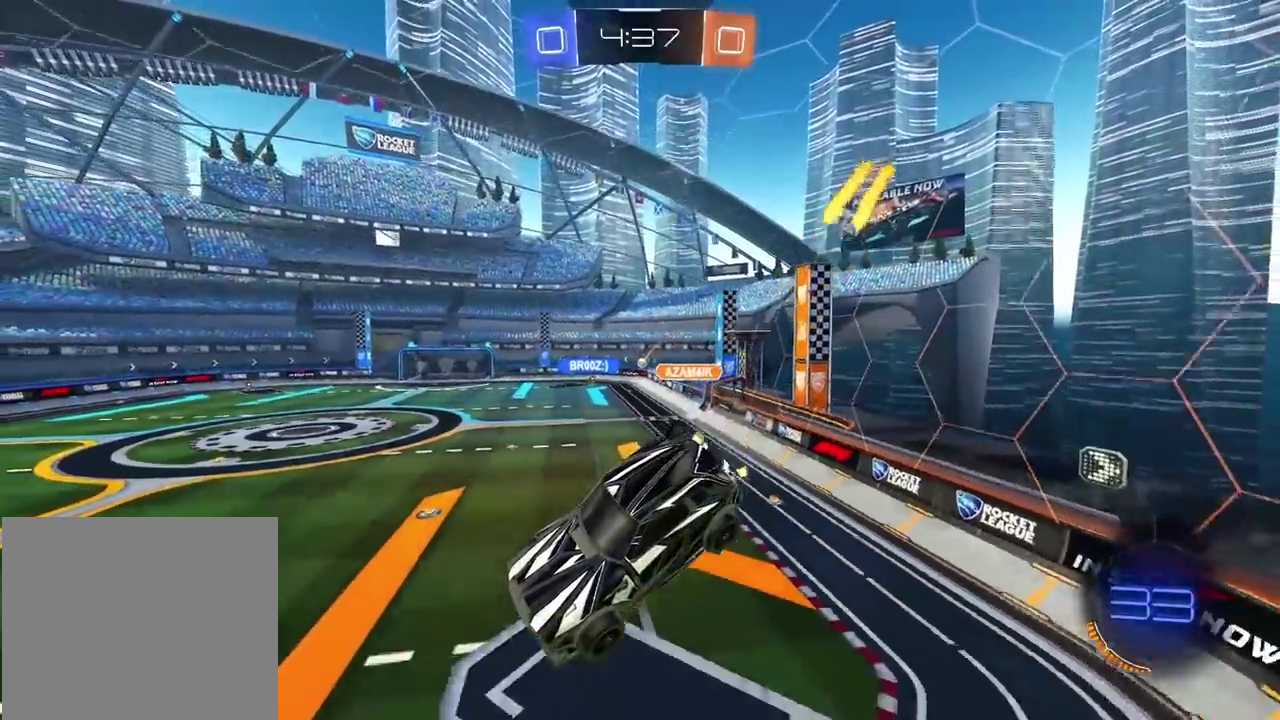
{"buttons": ["R2"], "left_stick": "center", "right_stick": "center", "events": []}
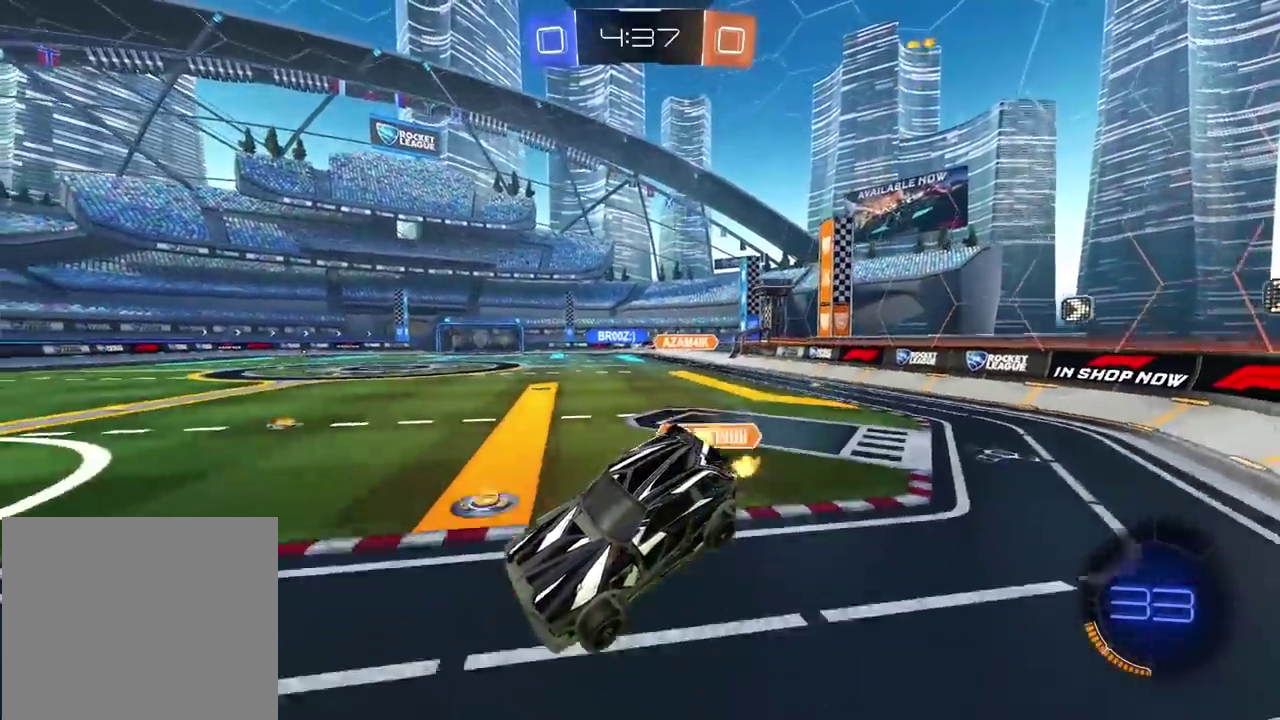
{"buttons": ["CIRCLE", "R2"], "left_stick": "right", "right_stick": "center", "events": [[33, "left_stick", "right"], [383, "CIRCLE", "down"]]}
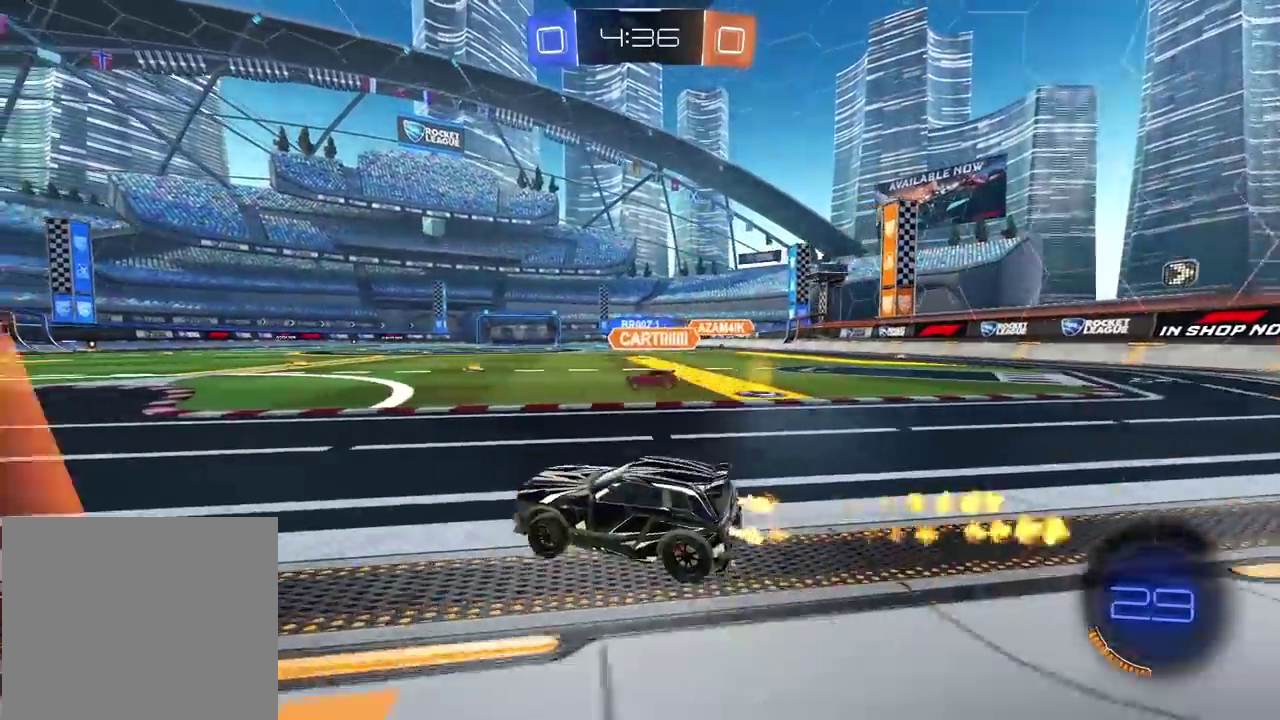
{"buttons": ["CROSS", "CIRCLE", "R2"], "left_stick": "up", "right_stick": "center", "events": [[367, "left_stick", "center"], [433, "left_stick", "up"], [467, "CROSS", "down"]]}
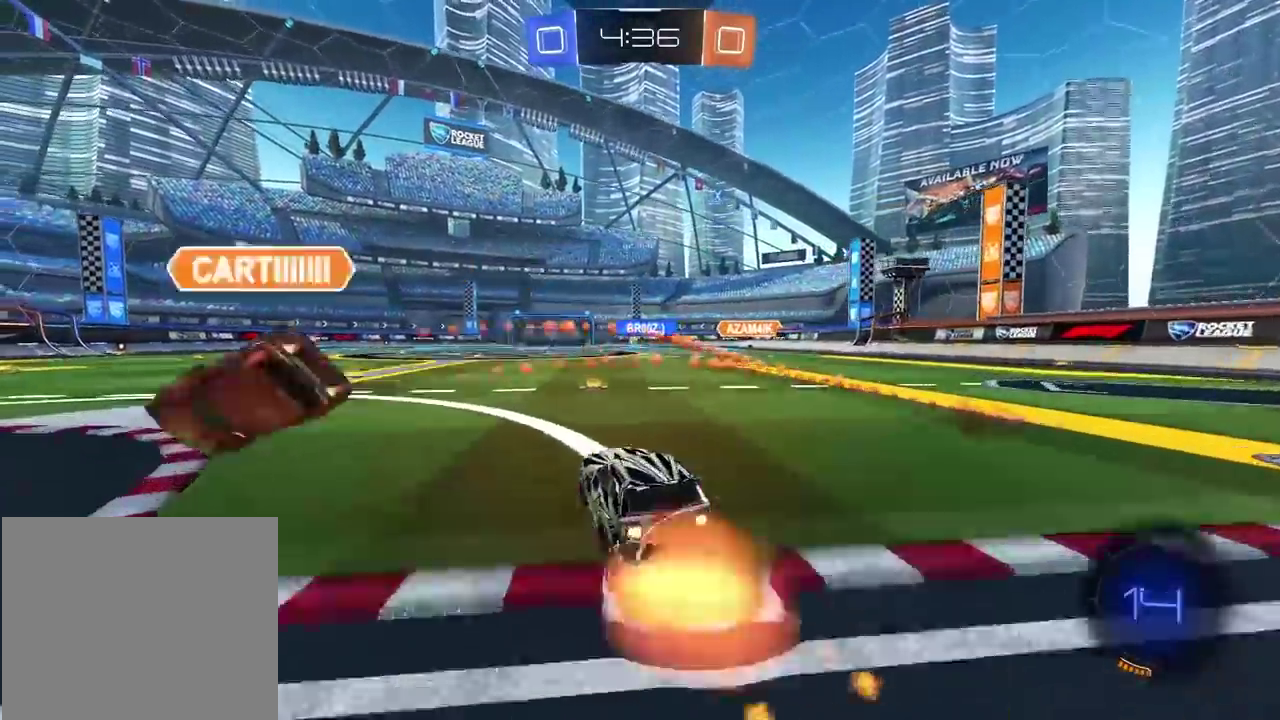
{"buttons": [], "left_stick": "center", "right_stick": "center"}
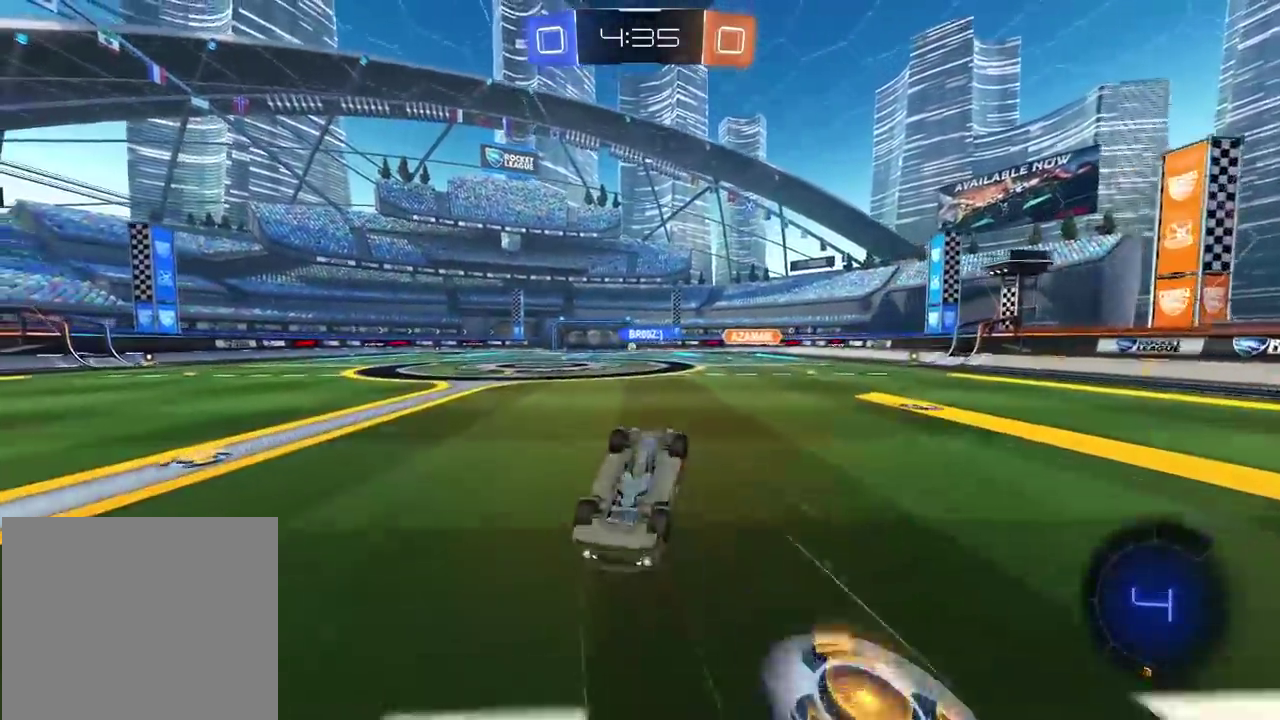
{"buttons": ["R2"], "left_stick": "center", "right_stick": "center", "events": [[450, "R2", "down"]]}
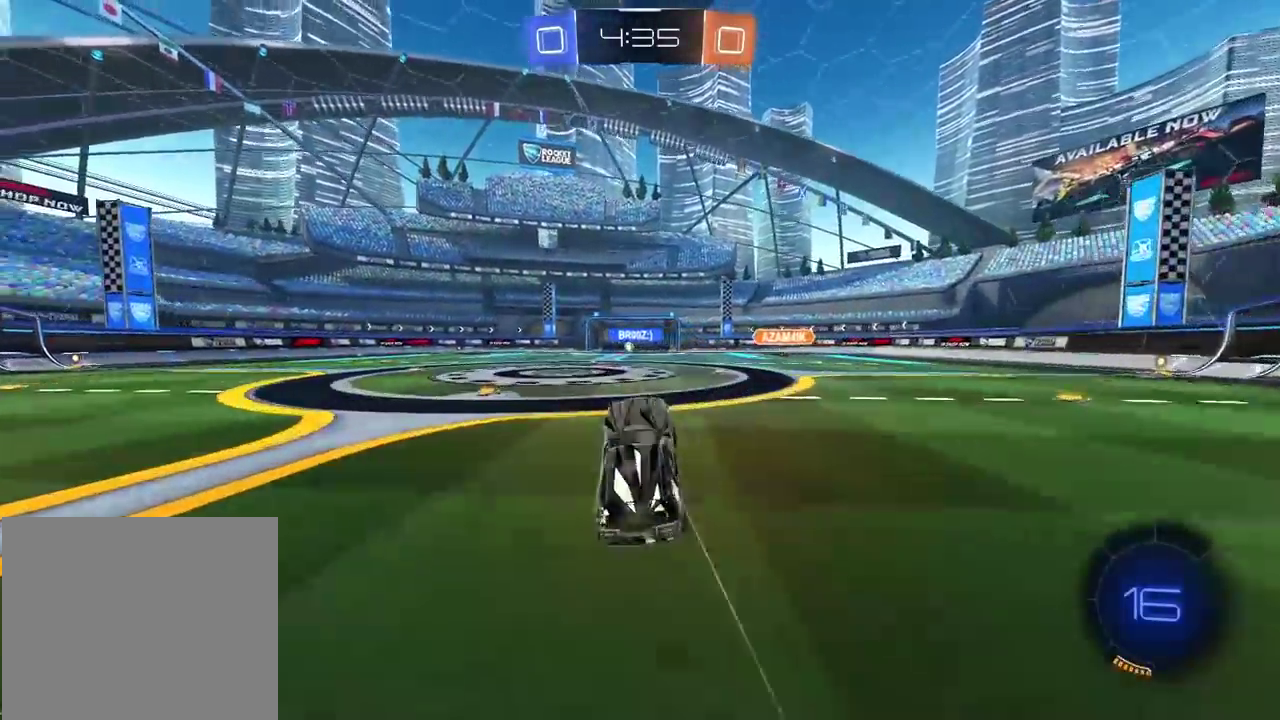
{"buttons": ["R2"], "left_stick": "center", "right_stick": "center", "events": [[117, "left_stick", "right"], [433, "left_stick", "center"]]}
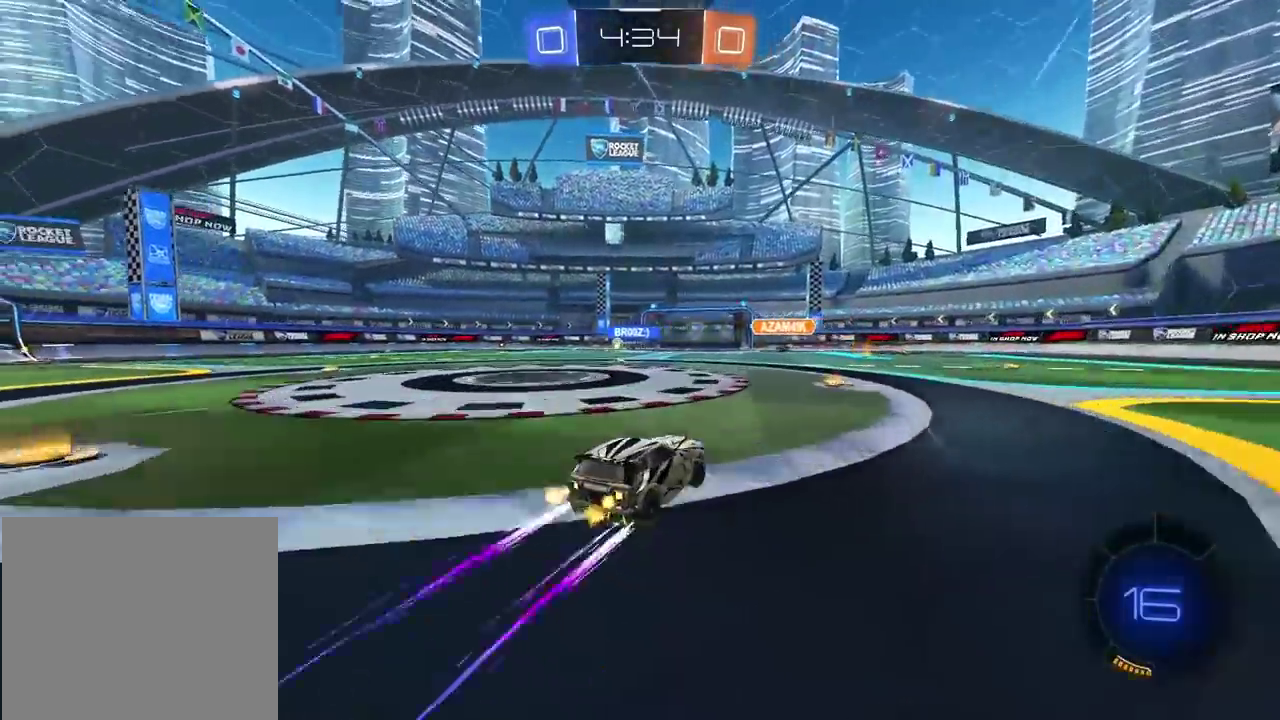
{"buttons": ["R2"], "left_stick": "center", "right_stick": "center", "events": [[200, "left_stick", "right"], [350, "left_stick", "center"]]}
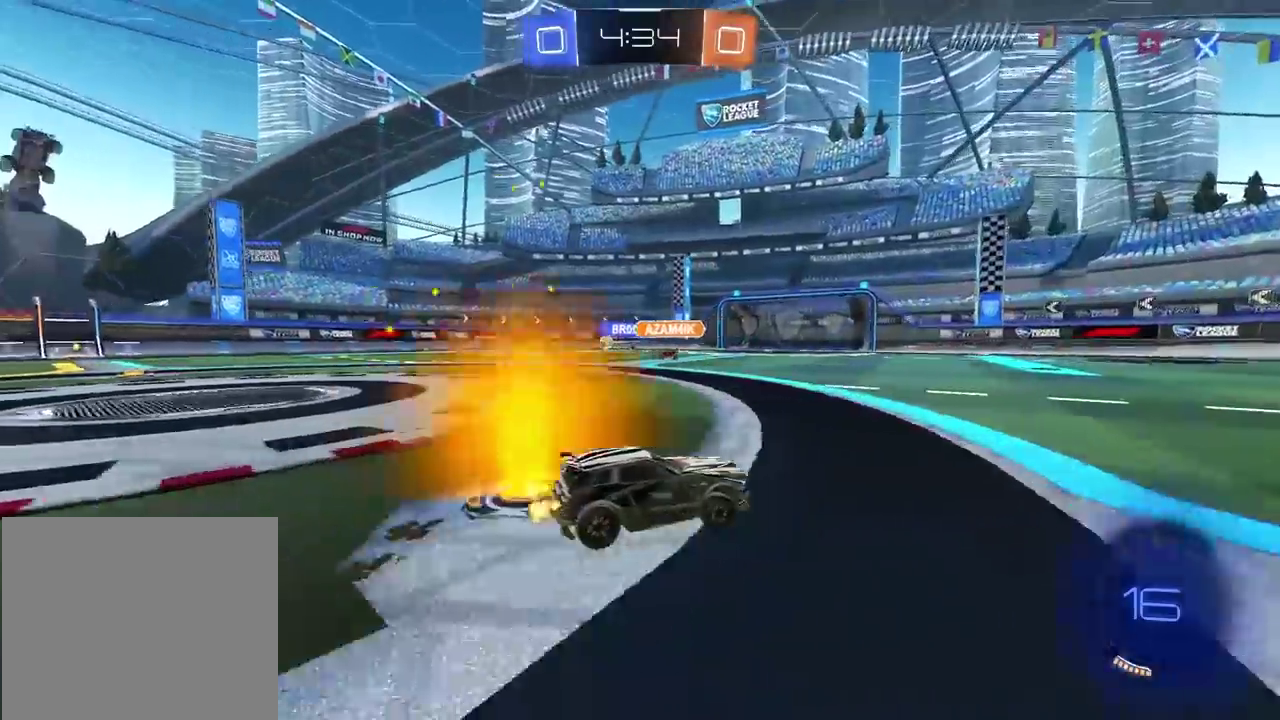
{"buttons": ["R2"], "left_stick": "left", "right_stick": "center", "events": [[33, "left_stick", "right"], [100, "left_stick", "center"], [300, "left_stick", "down-left"], [350, "left_stick", "left"]]}
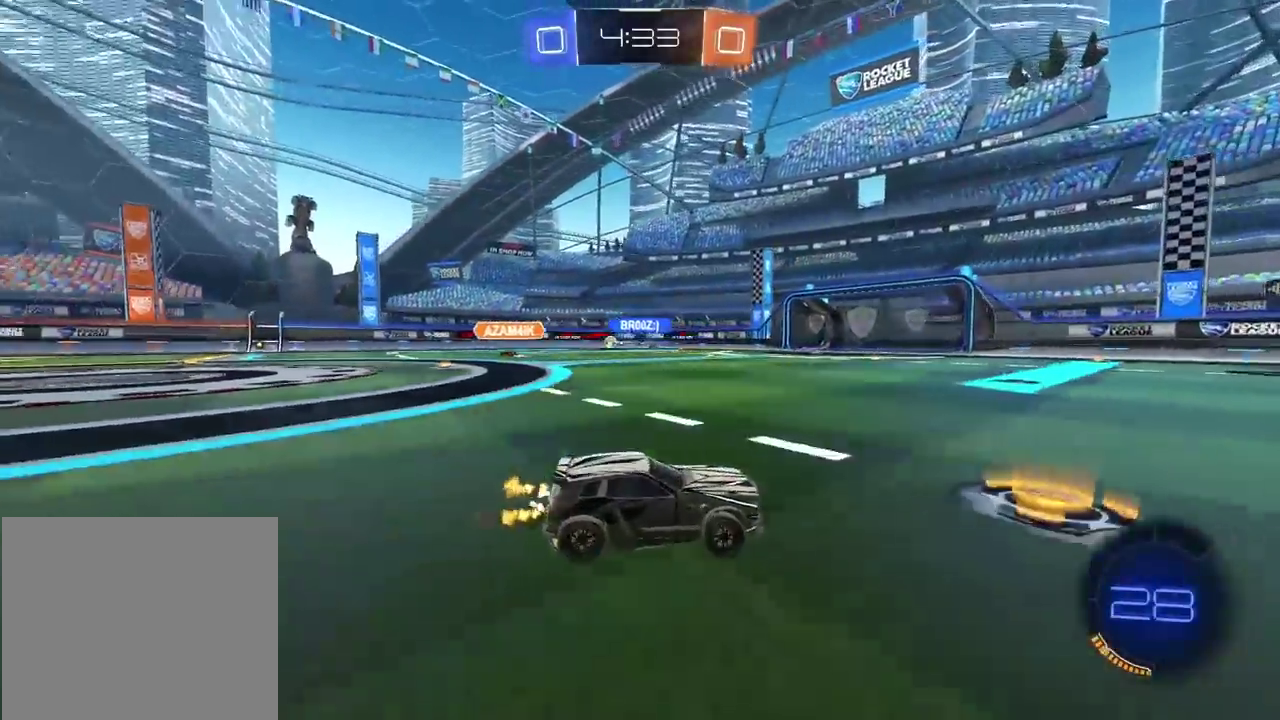
{"buttons": ["R2"], "left_stick": "left", "right_stick": "center", "events": []}
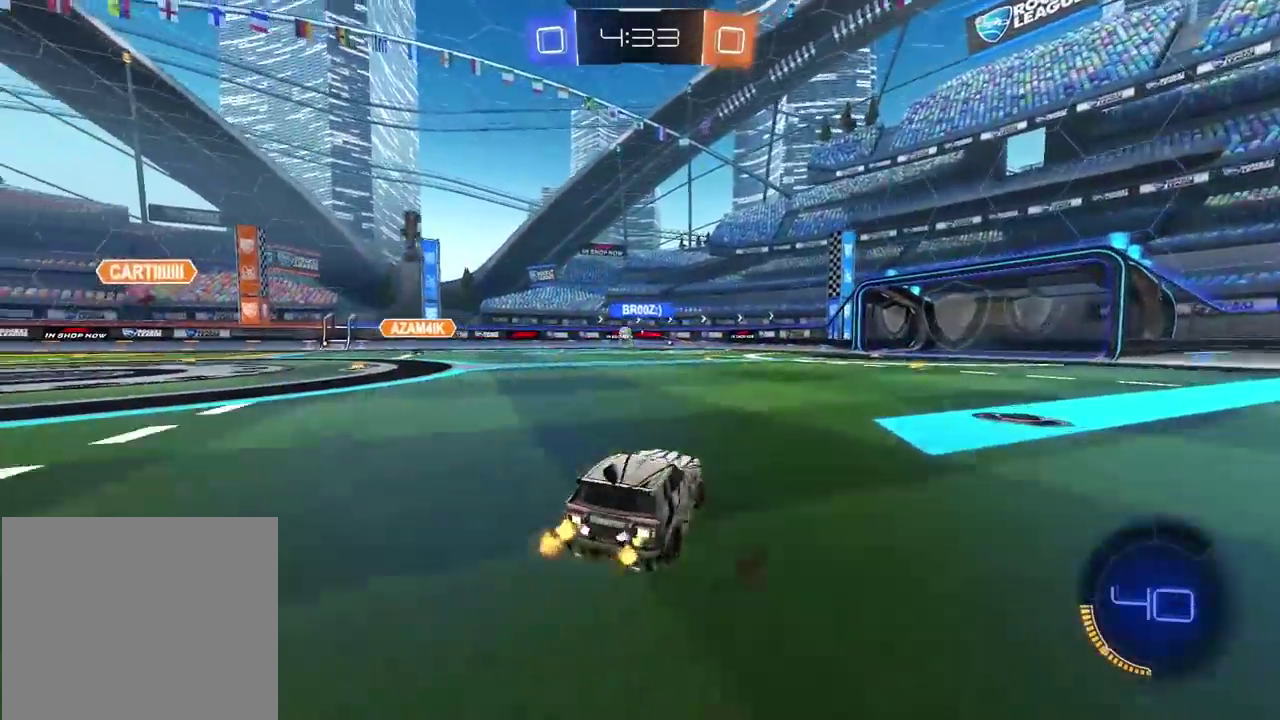
{"buttons": ["R2"], "left_stick": "left", "right_stick": "center", "events": []}
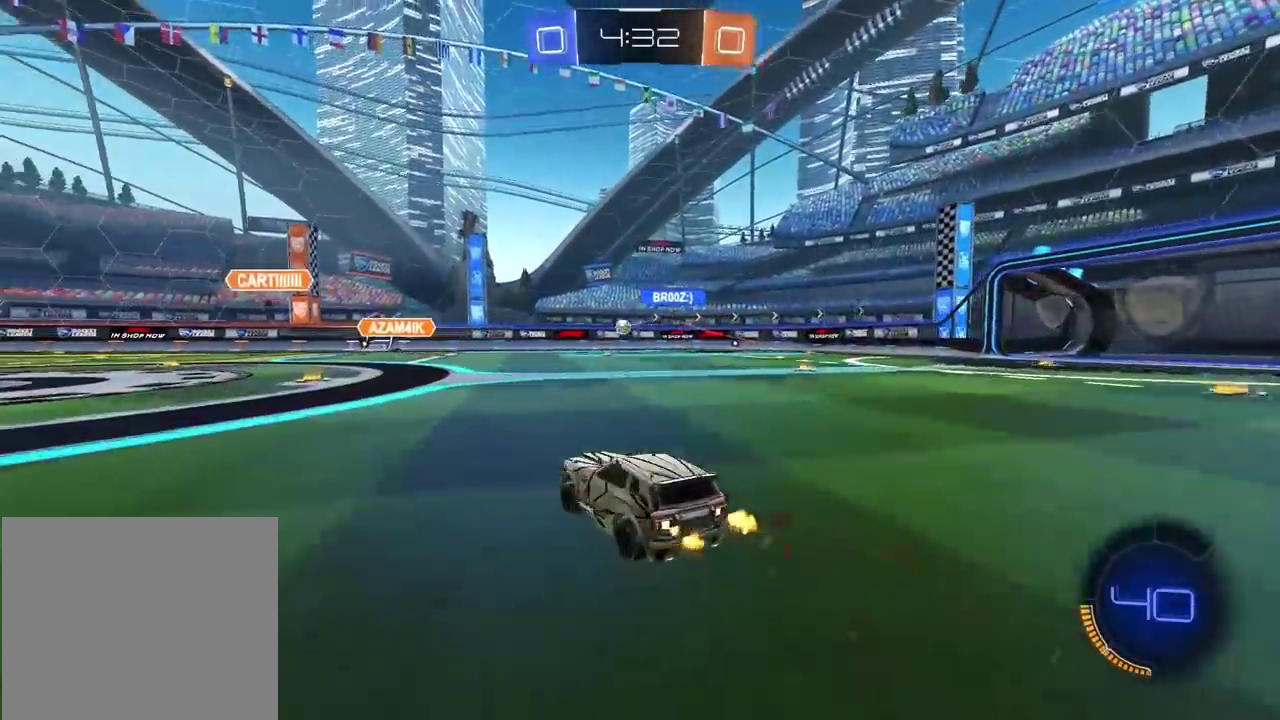
{"buttons": ["R2"], "left_stick": "down-left", "right_stick": "center", "events": [[33, "left_stick", "center"], [117, "left_stick", "right"], [267, "left_stick", "center"], [317, "left_stick", "down-left"]]}
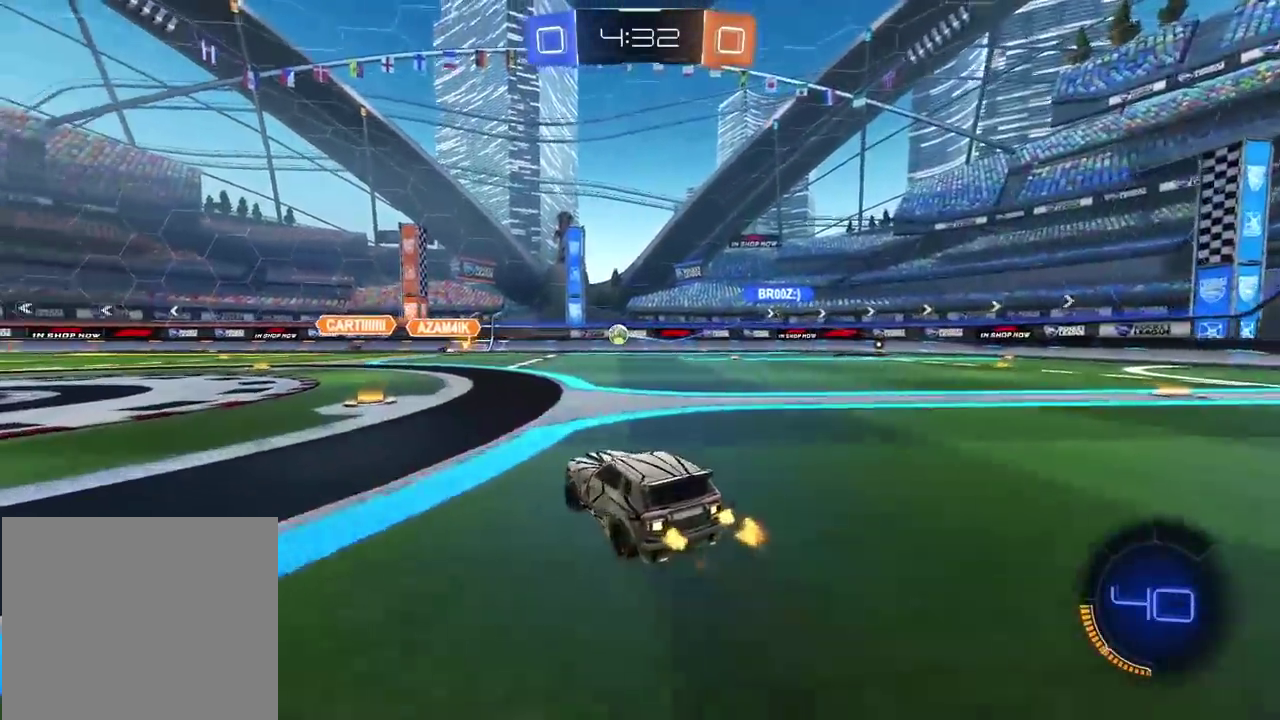
{"buttons": ["R2"], "left_stick": "left", "right_stick": "center", "events": [[133, "left_stick", "center"], [250, "left_stick", "down-left"], [333, "left_stick", "left"]]}
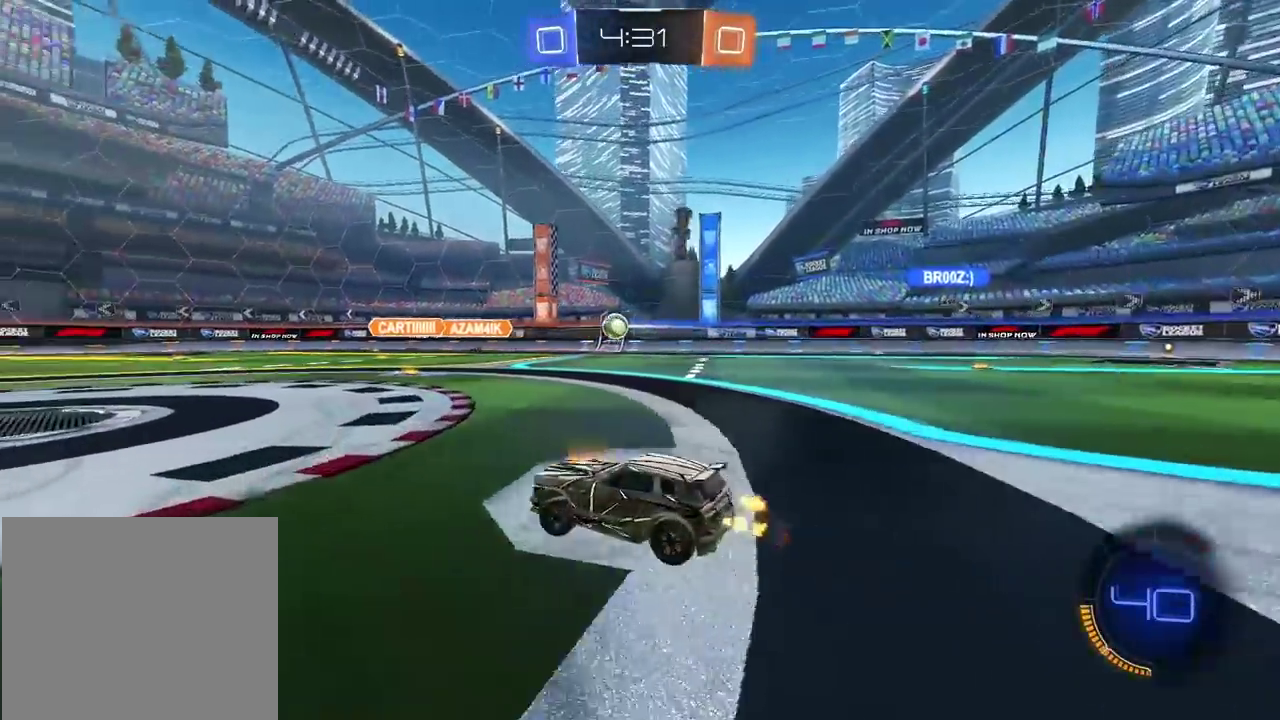
{"buttons": ["R2"], "left_stick": "center", "right_stick": "center", "events": [[467, "left_stick", "center"]]}
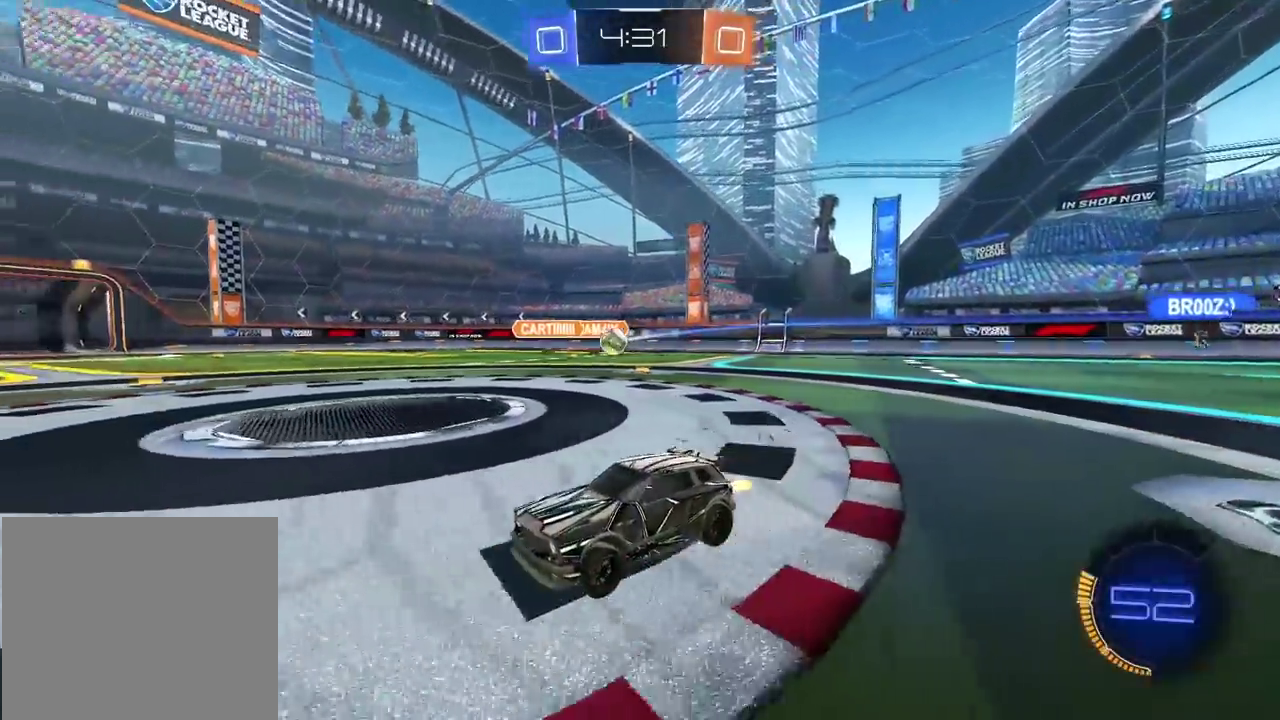
{"buttons": ["CIRCLE", "R2"], "left_stick": "right", "right_stick": "center", "events": [[67, "left_stick", "left"], [150, "L1", "down"], [200, "L1", "up"], [467, "CIRCLE", "down"], [467, "left_stick", "right"]]}
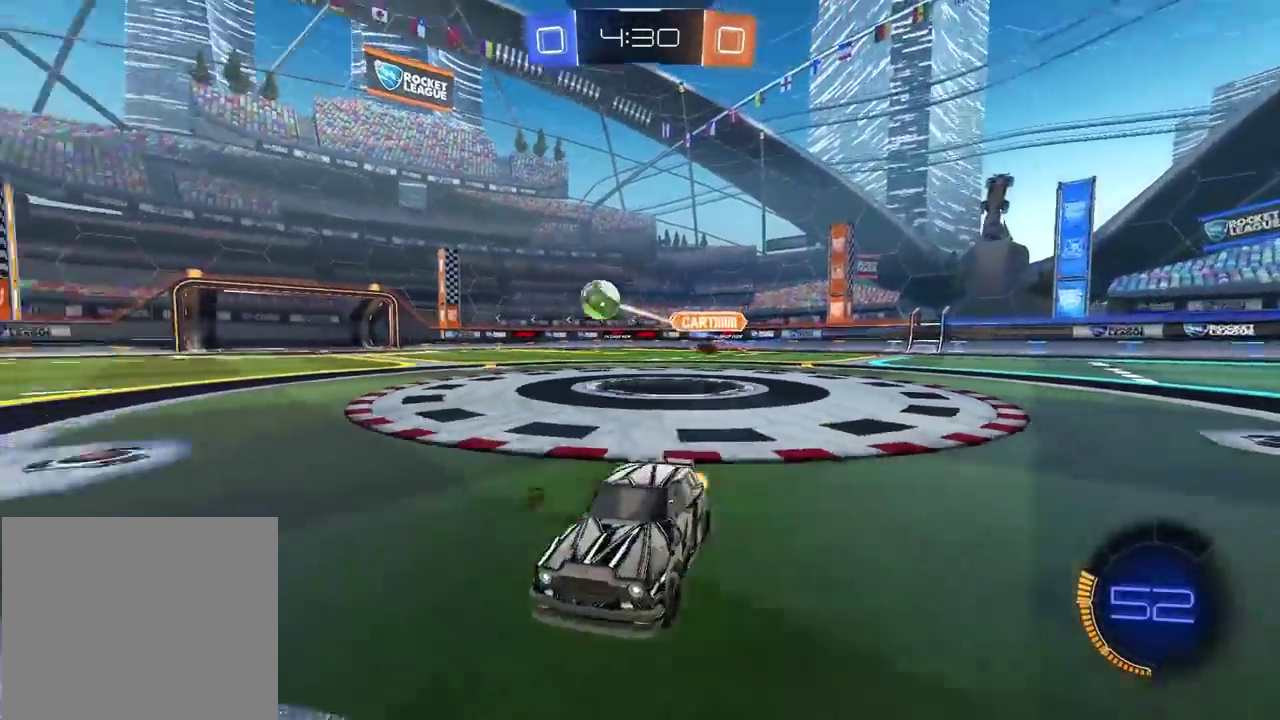
{"buttons": [], "left_stick": "left", "right_stick": "center", "events": [[200, "left_stick", "center"], [250, "CIRCLE", "up"], [250, "left_stick", "down-left"], [300, "left_stick", "left"], [317, "L2", "down"], [317, "R2", "up"], [500, "L2", "up"]]}
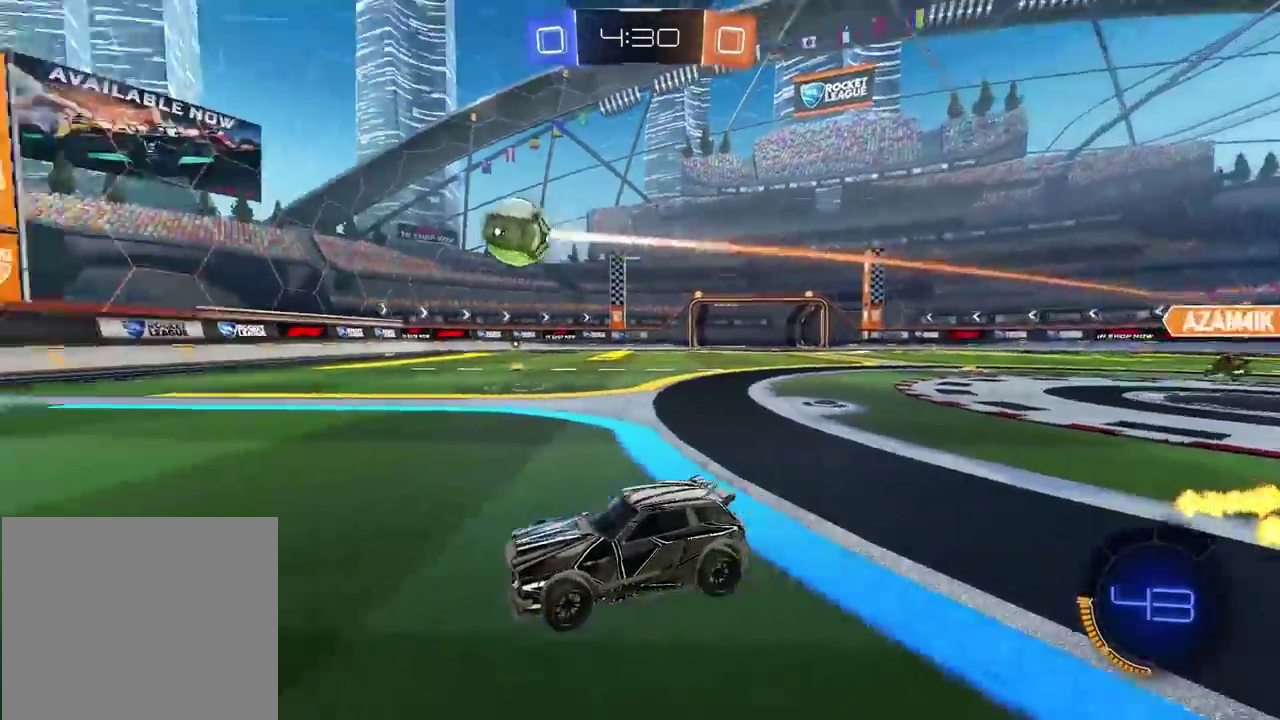
{"buttons": [], "left_stick": "center", "right_stick": "center", "events": [[17, "left_stick", "center"], [33, "R2", "down"], [233, "R2", "up"], [283, "left_stick", "right"], [467, "left_stick", "center"]]}
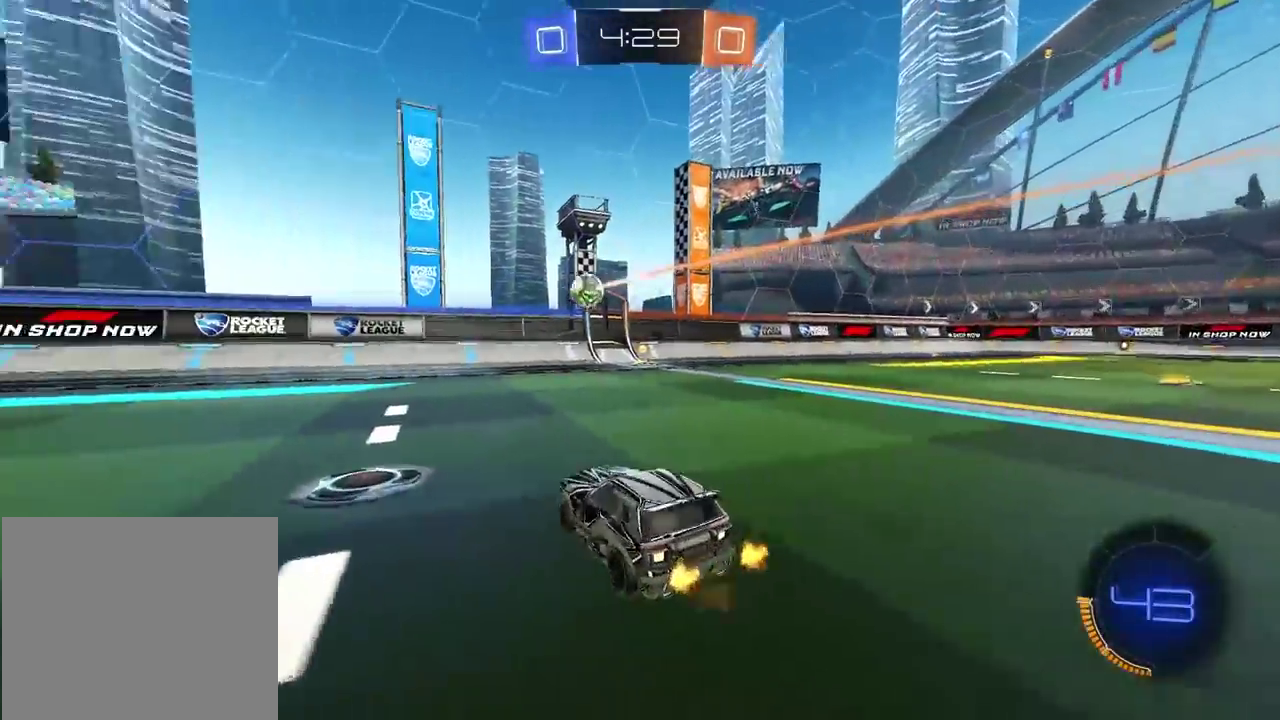
{"buttons": ["R2"], "left_stick": "right", "right_stick": "center", "events": [[217, "R2", "down"], [350, "left_stick", "right"], [383, "L1", "down"], [433, "L1", "up"]]}
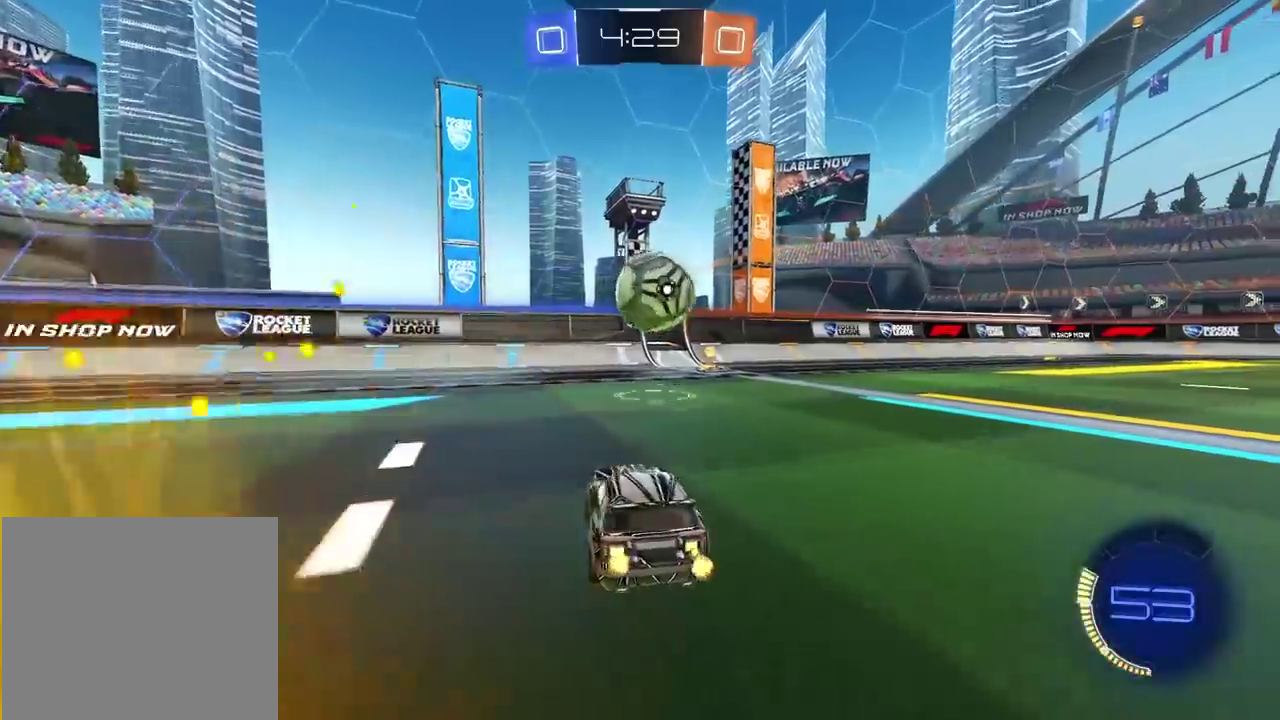
{"buttons": [], "left_stick": "center", "right_stick": "center", "events": [[183, "R2", "up"], [217, "CROSS", "down"], [217, "left_stick", "center"], [300, "CROSS", "up"], [333, "left_stick", "down-left"], [383, "left_stick", "center"]]}